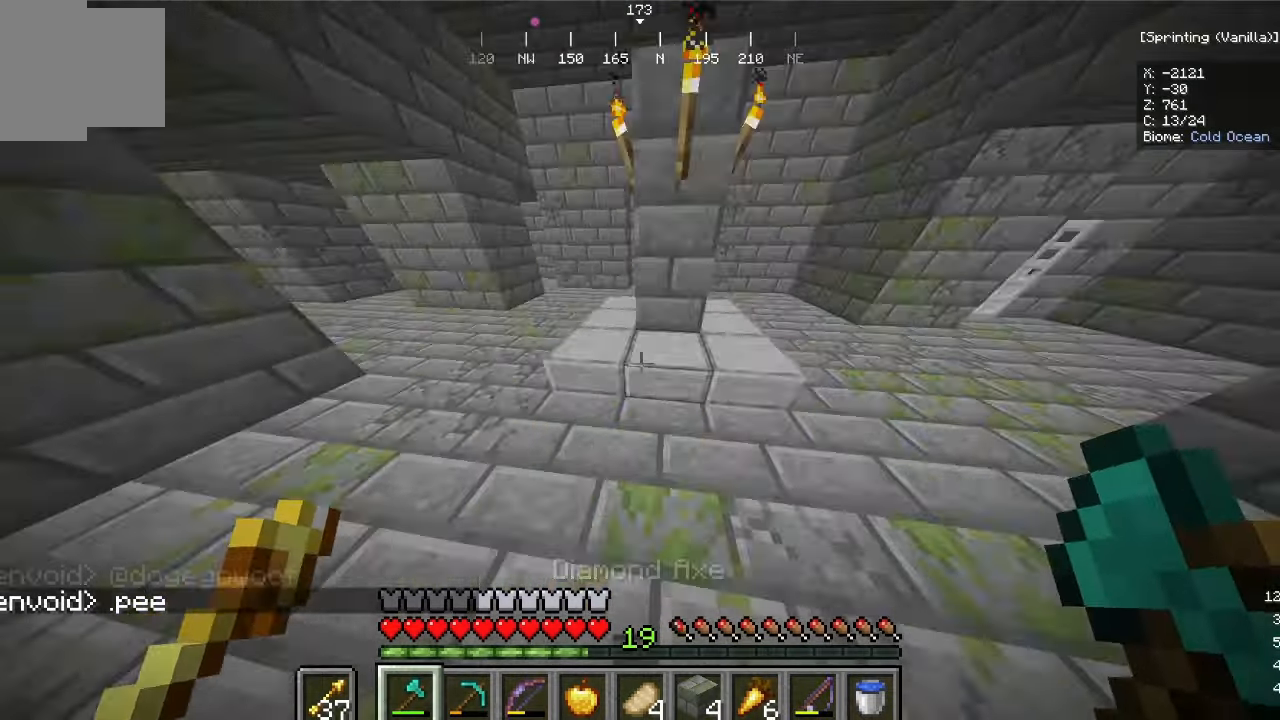
Gameplay with keyboard and mouse; each line is a JSON object with the keys and mouse buttons held at the frame after it. "events" lists presses ("down") and releases ("up") of "d", "s", "w", "mouse_left" and "mouse_right" between this image and that frame as [ms after this image, input, new state], when the widget could be followed in between. "mouse_left", "mouse_right" = the "left", "right" buttons of the "mouse" list. No other keys are recorded. Fast repeated clicks can show as one long hold. Mouse movement is not recorded.
{"keys": [], "mouse": [], "events": [[400, "w", "up"]]}
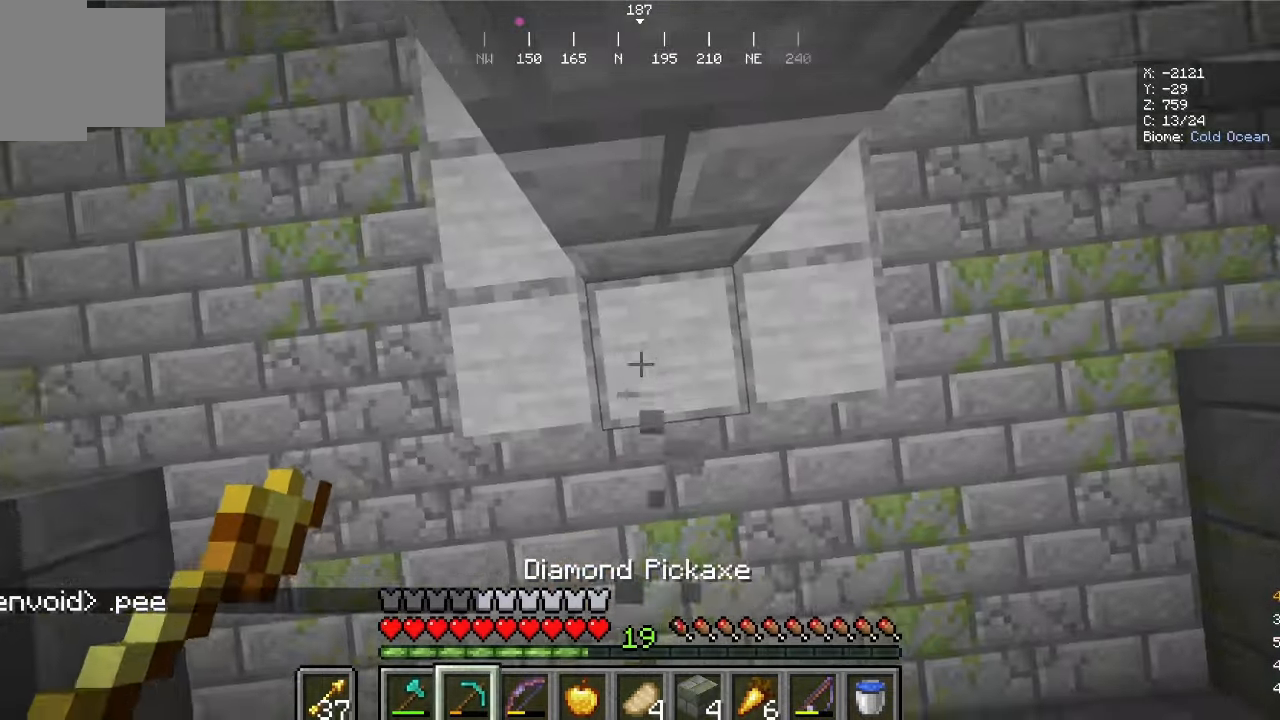
{"keys": ["d"], "mouse": [], "events": [[333, "mouse_left", "down"], [433, "d", "down"], [500, "mouse_left", "up"]]}
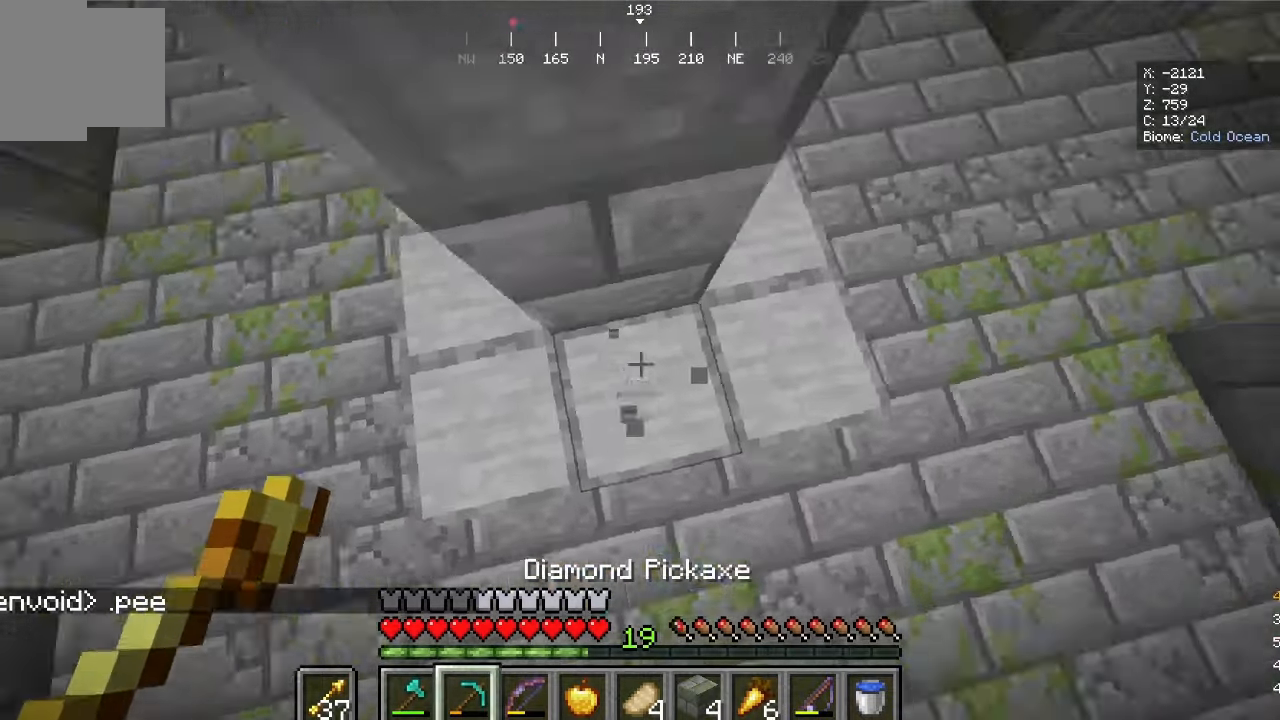
{"keys": ["w"], "mouse": []}
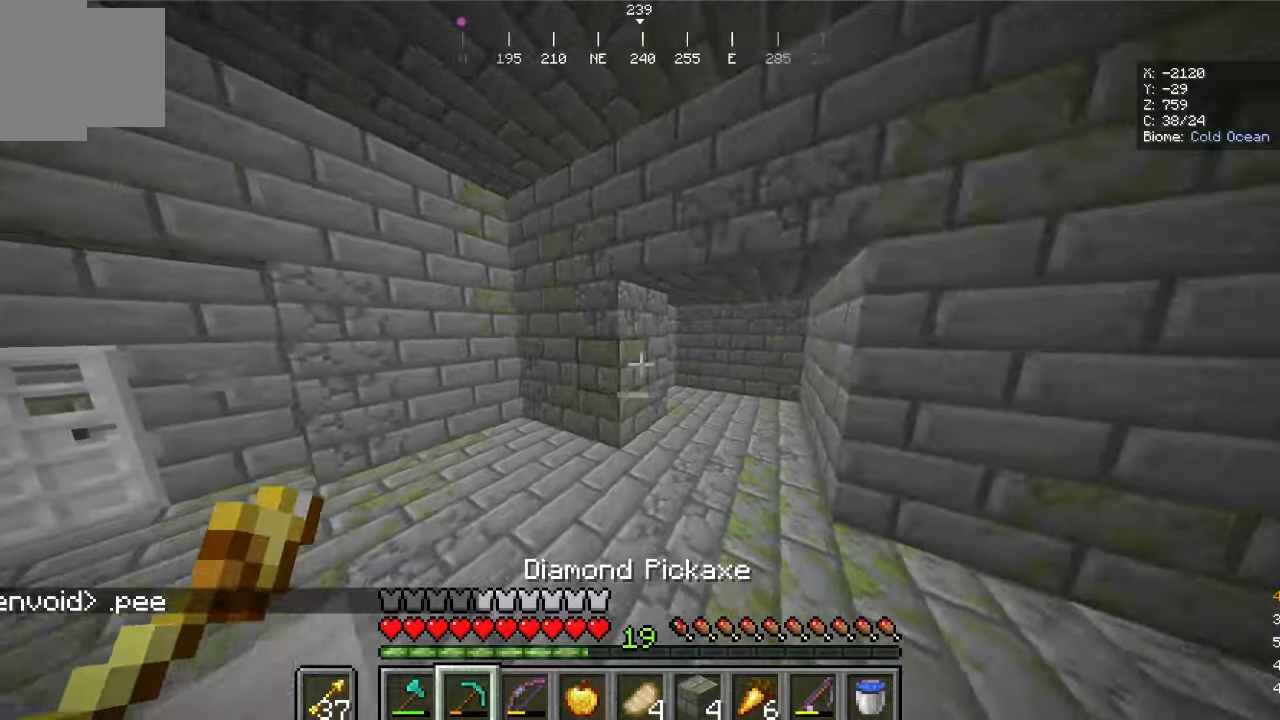
{"keys": ["w"], "mouse": [], "events": []}
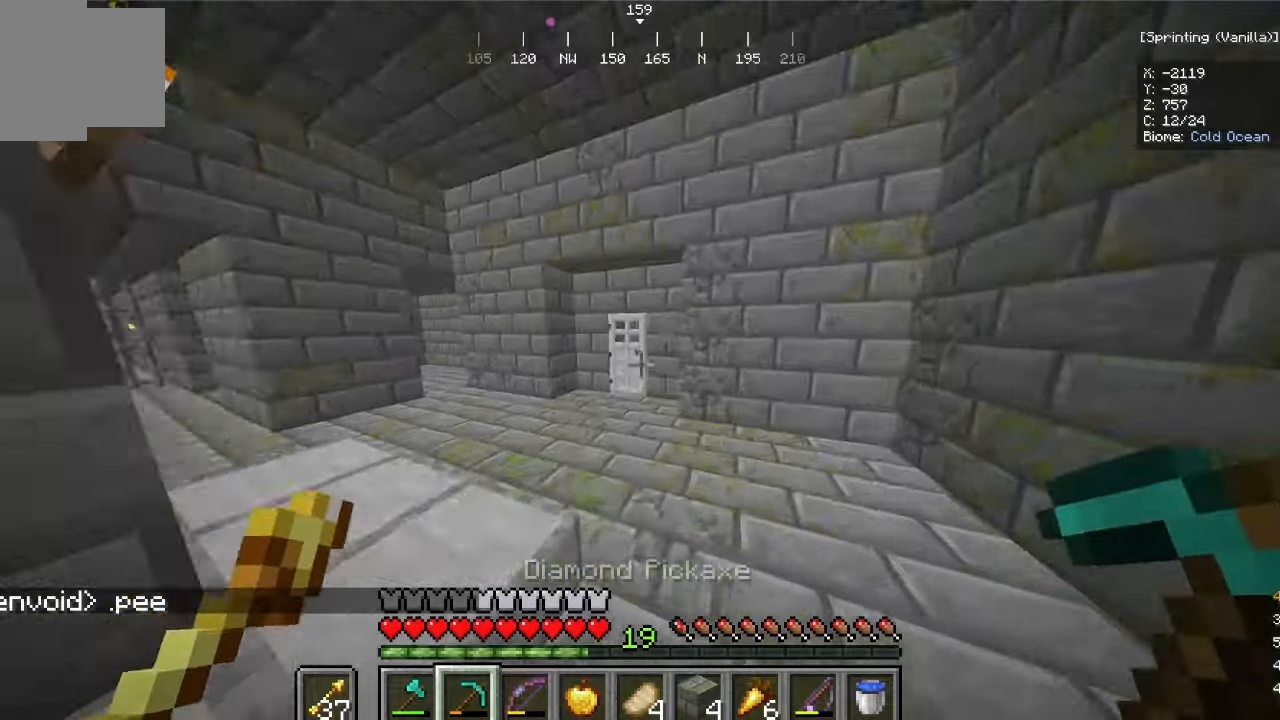
{"keys": ["w"], "mouse": [], "events": []}
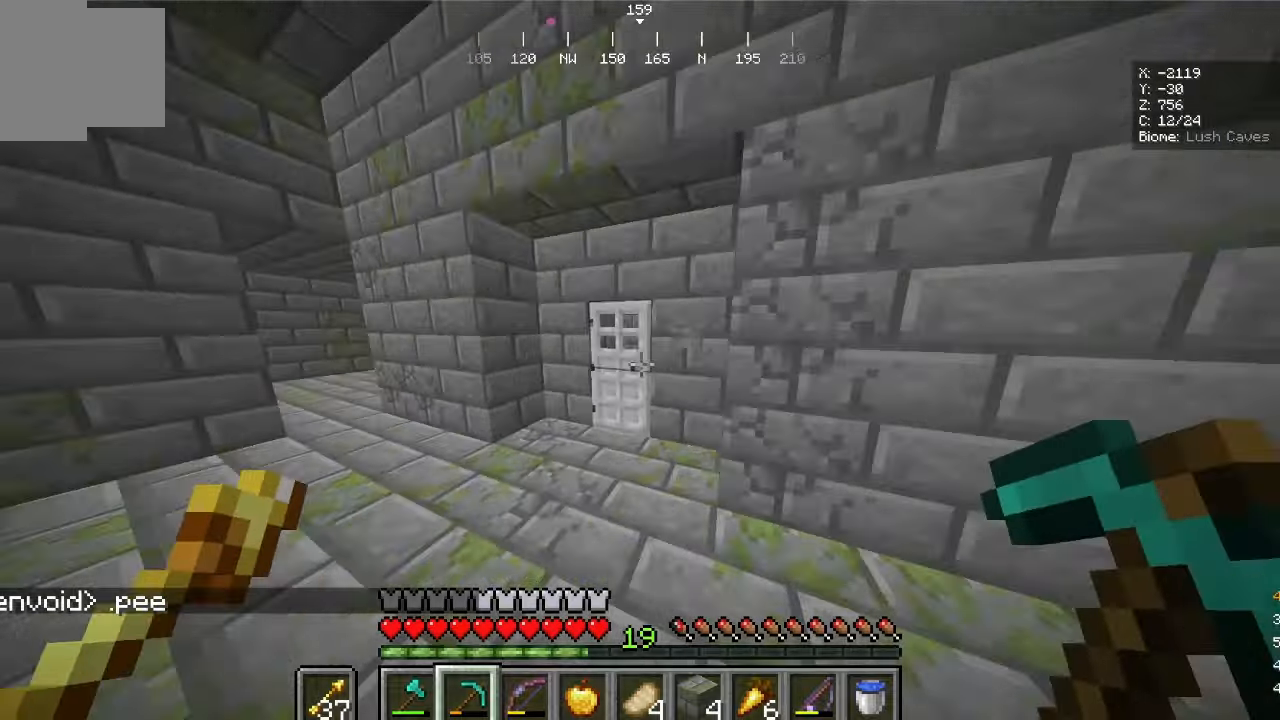
{"keys": ["w"], "mouse": ["left"]}
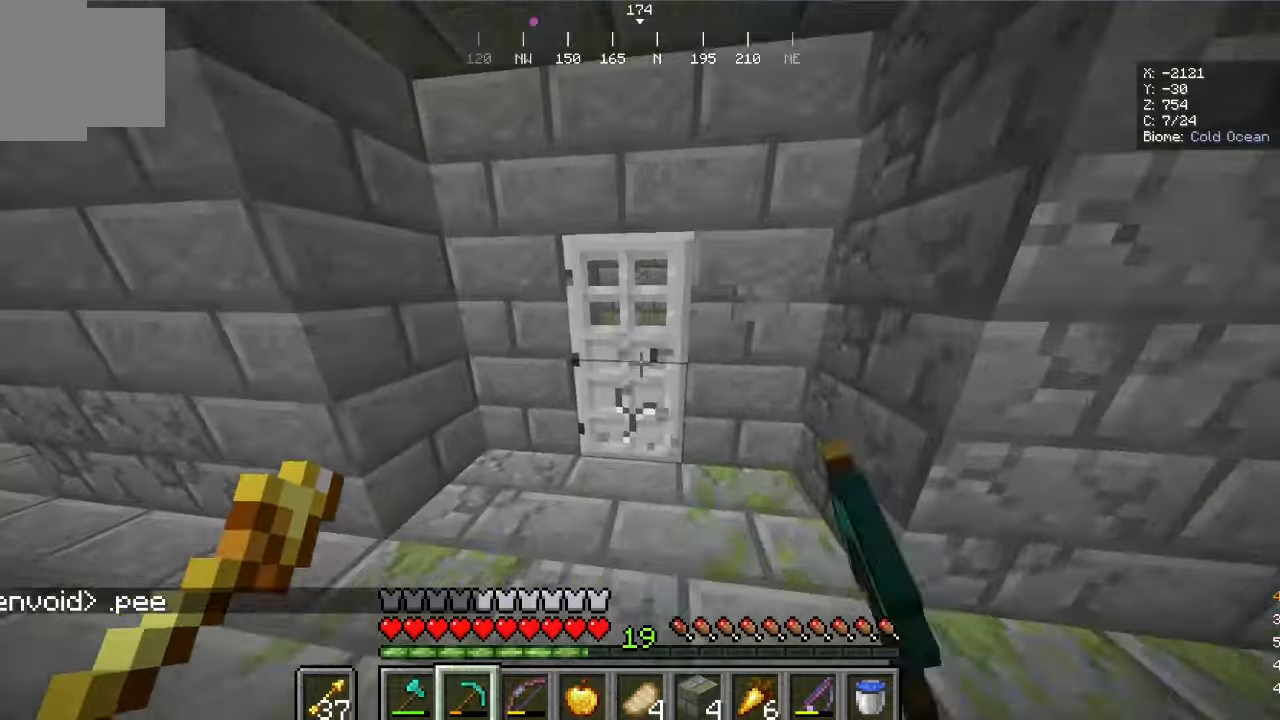
{"keys": [], "mouse": ["left"], "events": [[367, "w", "up"]]}
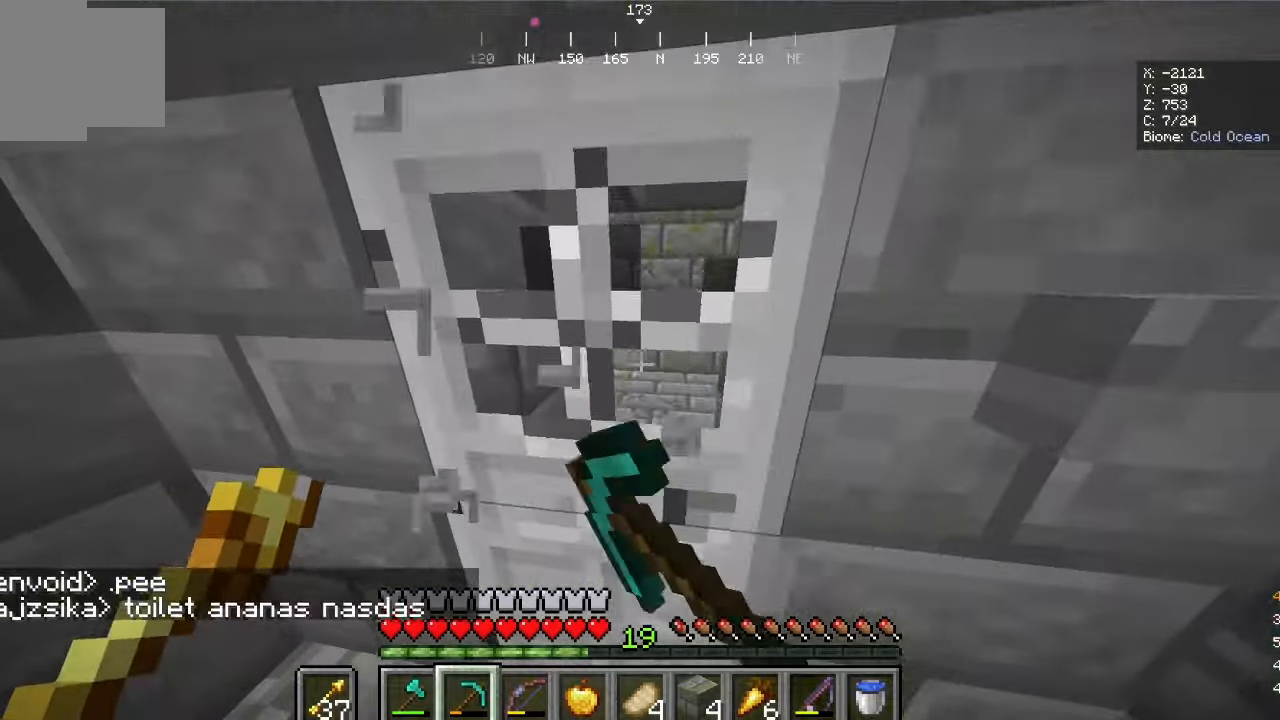
{"keys": [], "mouse": ["left"], "events": []}
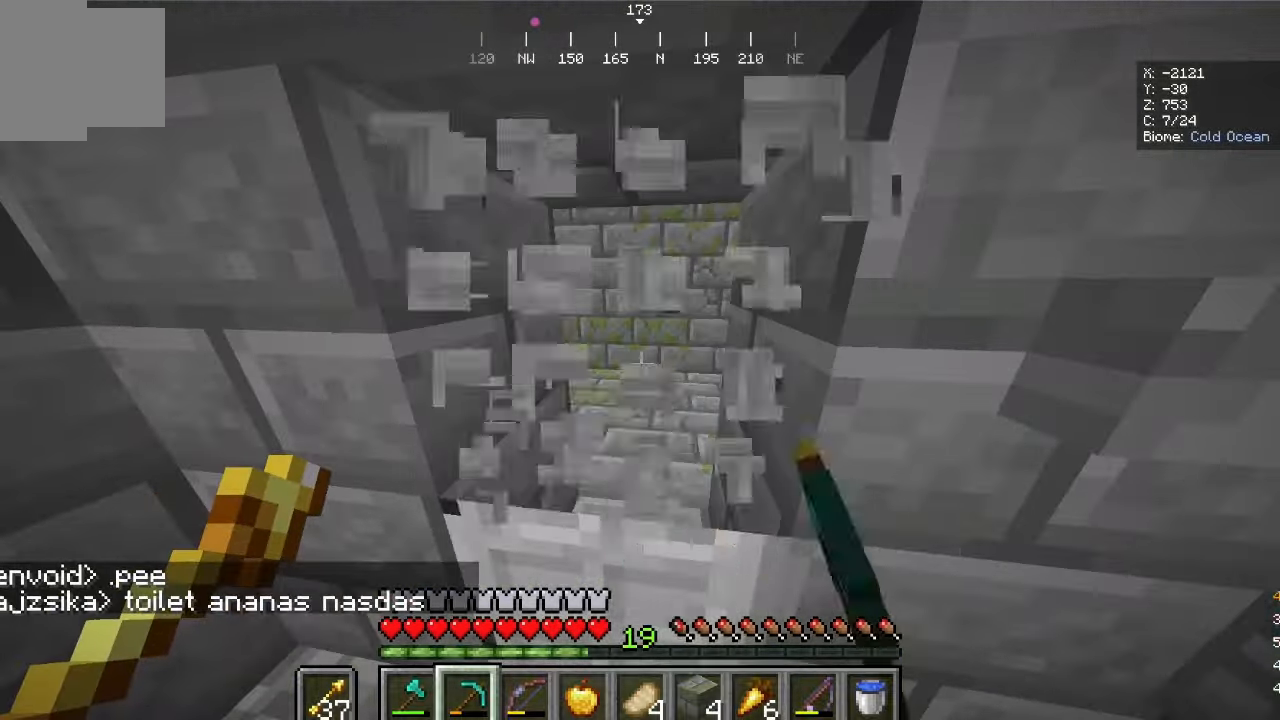
{"keys": [], "mouse": [], "events": [[300, "mouse_left", "up"]]}
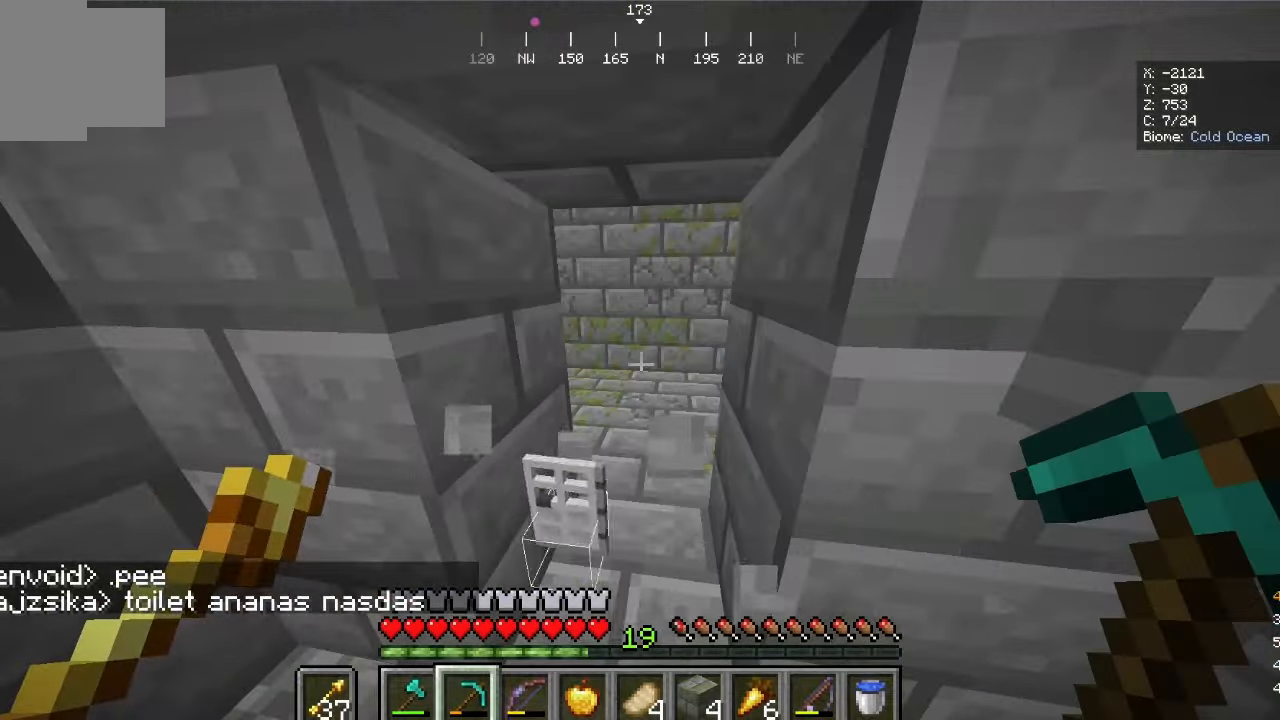
{"keys": [], "mouse": [], "events": []}
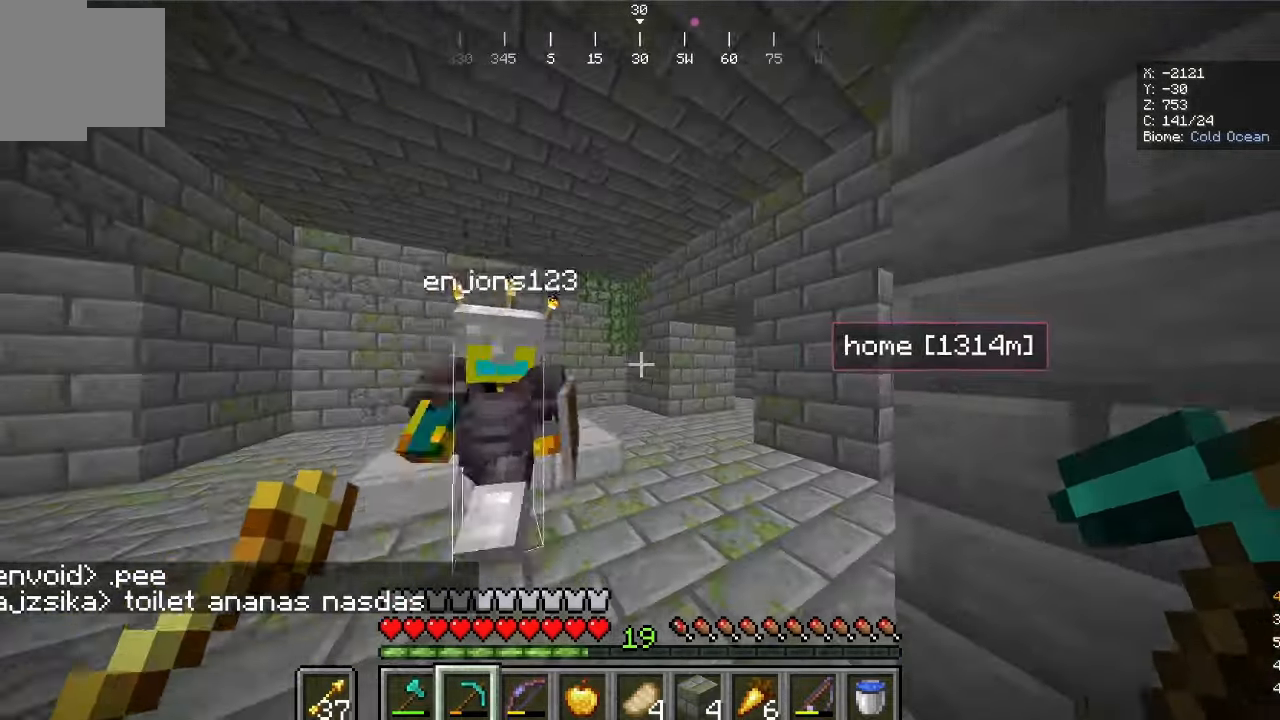
{"keys": [], "mouse": [], "events": []}
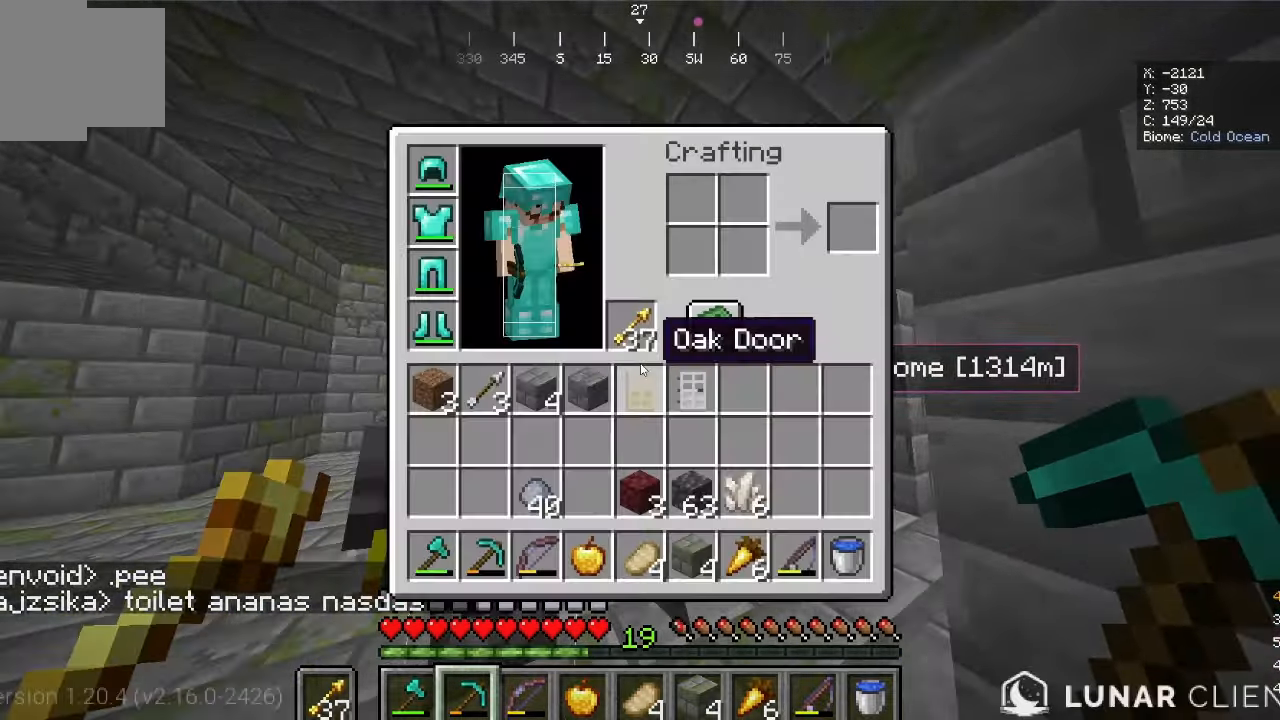
{"keys": ["w"], "mouse": [], "events": [[467, "w", "down"]]}